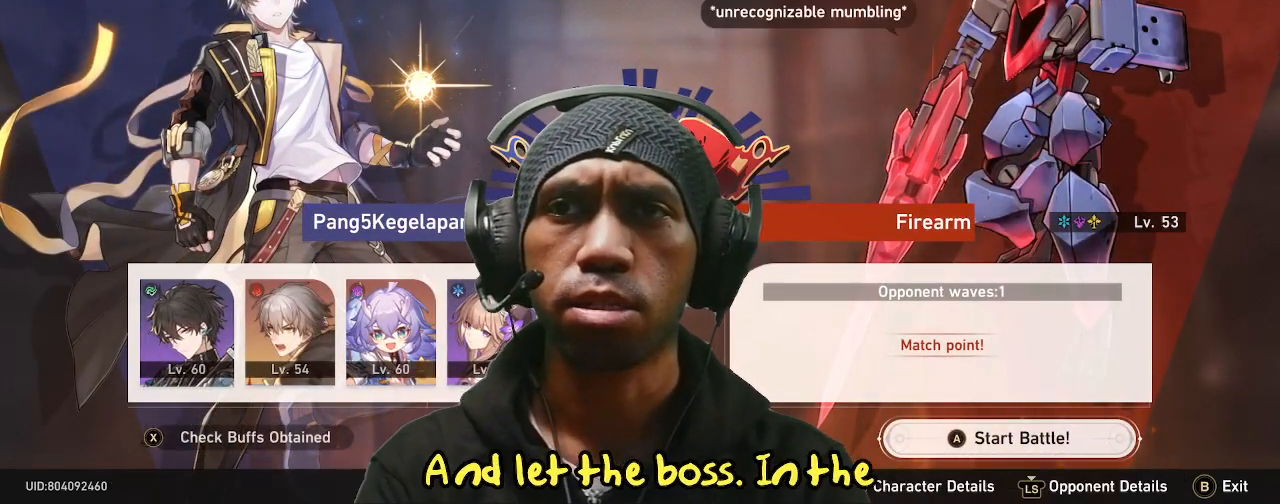
Gameplay with a controller (PlayStation layout); each line is a JSON object with the inputs held at the frame after it. "events" lists button and stick changes between this image and that frame as [ms after this image, input, new state], when the widget could be followed in between. Not read: HOME L3 R2 R3 TOUCHPAD.
{"buttons": [], "left_stick": "center", "right_stick": "center", "events": [[100, "CROSS", "down"], [233, "CROSS", "up"]]}
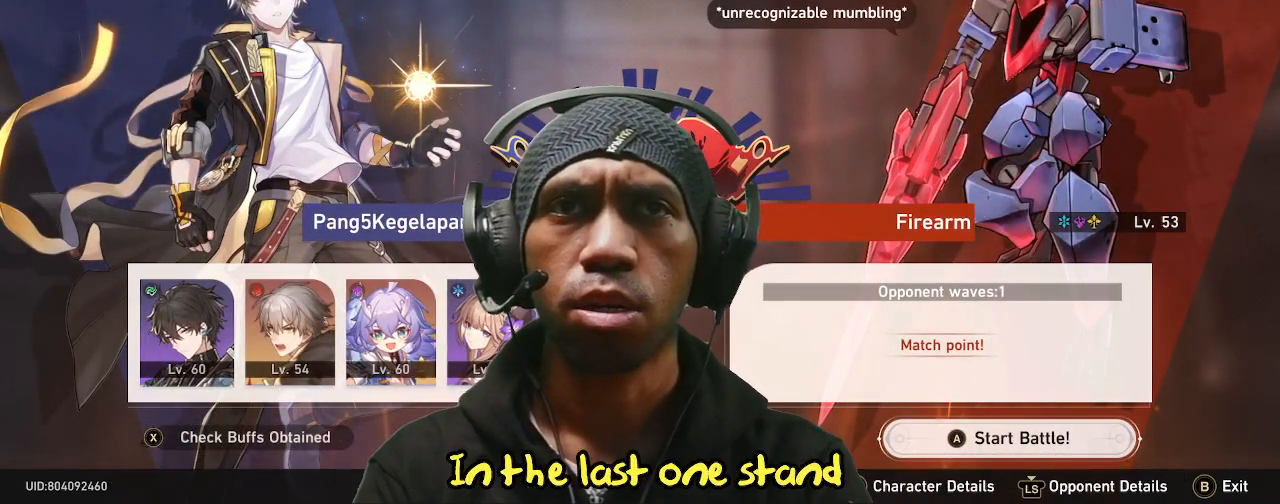
{"buttons": [], "left_stick": "center", "right_stick": "center", "events": []}
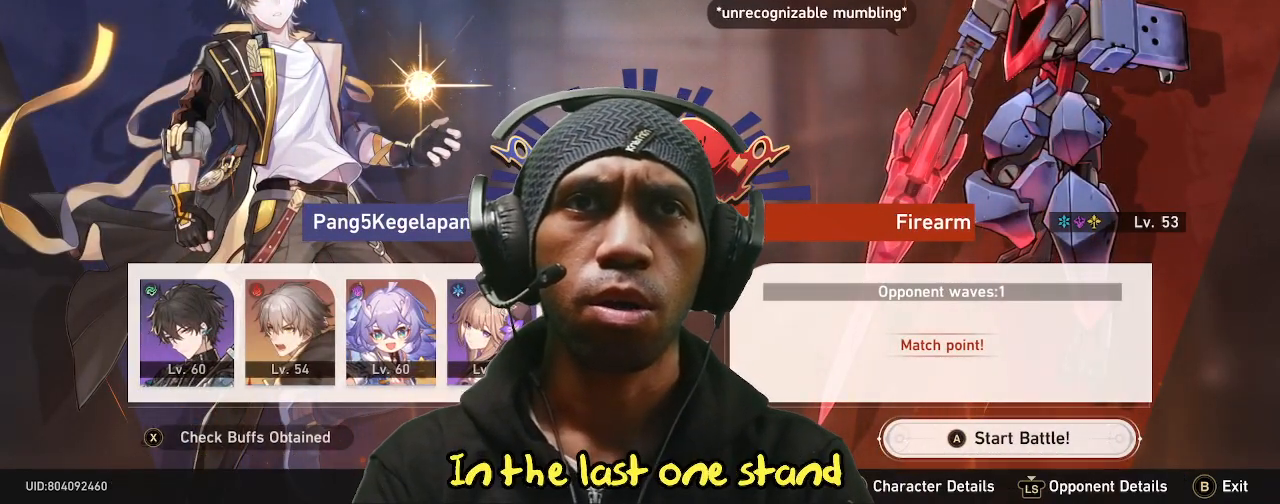
{"buttons": [], "left_stick": "center", "right_stick": "center", "events": []}
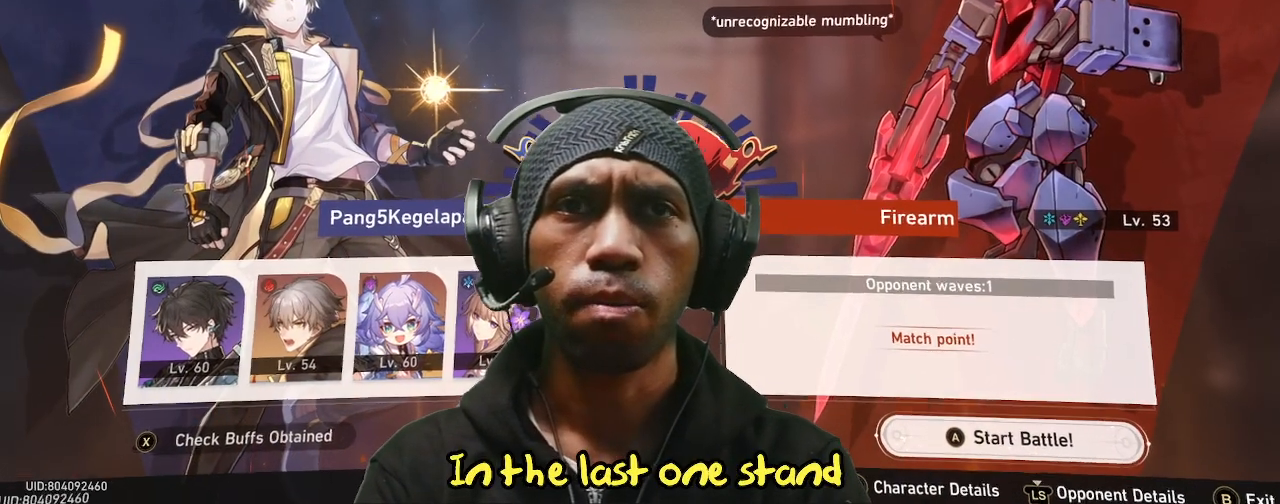
{"buttons": [], "left_stick": "center", "right_stick": "center", "events": []}
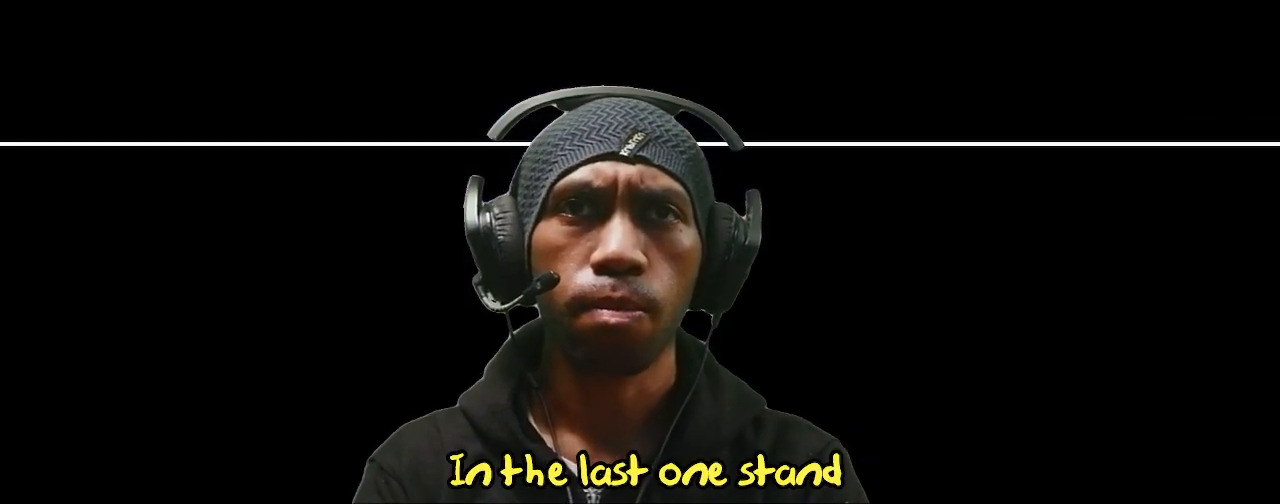
{"buttons": [], "left_stick": "center", "right_stick": "center", "events": []}
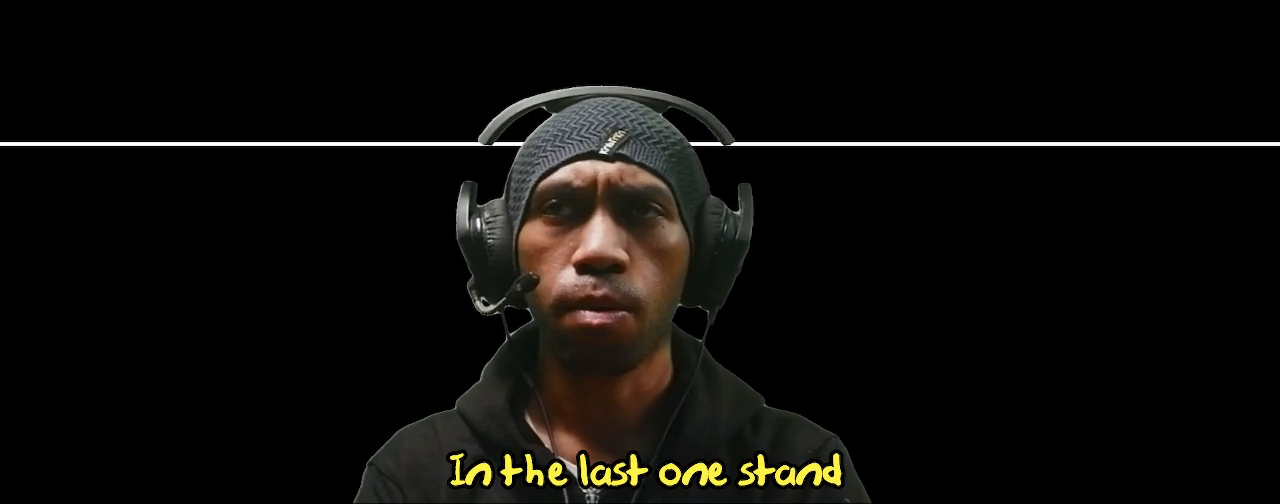
{"buttons": [], "left_stick": "center", "right_stick": "center", "events": []}
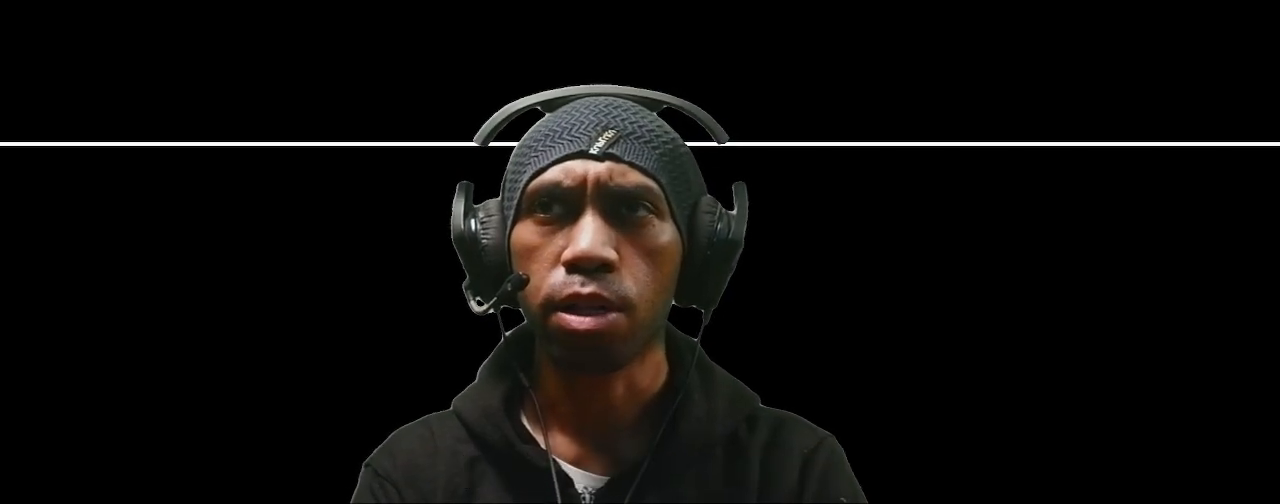
{"buttons": ["DPAD_DOWN"], "left_stick": "center", "right_stick": "center", "events": [[417, "DPAD_DOWN", "down"]]}
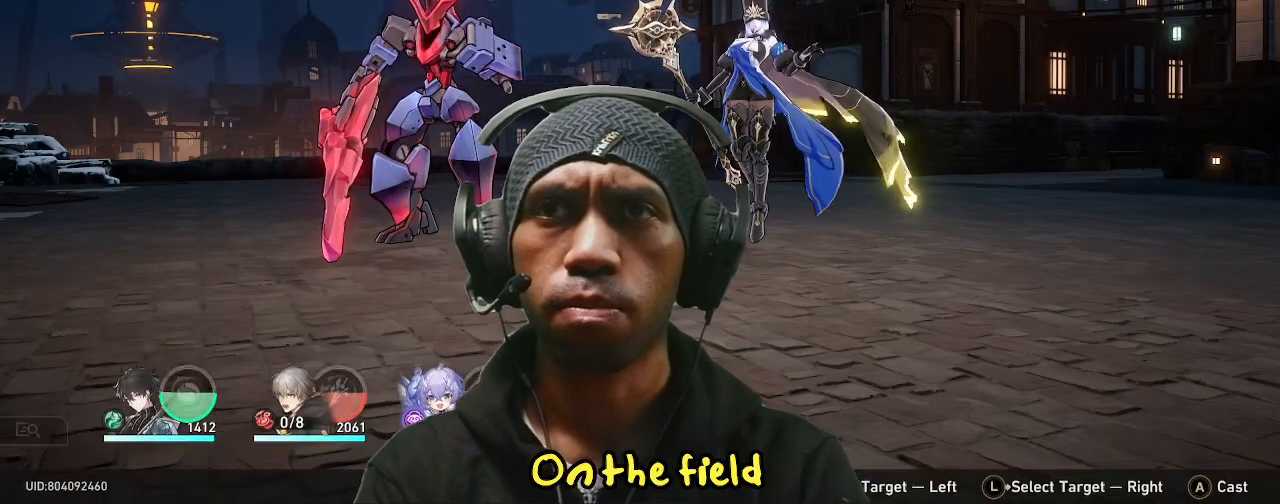
{"buttons": ["DPAD_DOWN"], "left_stick": "center", "right_stick": "center", "events": []}
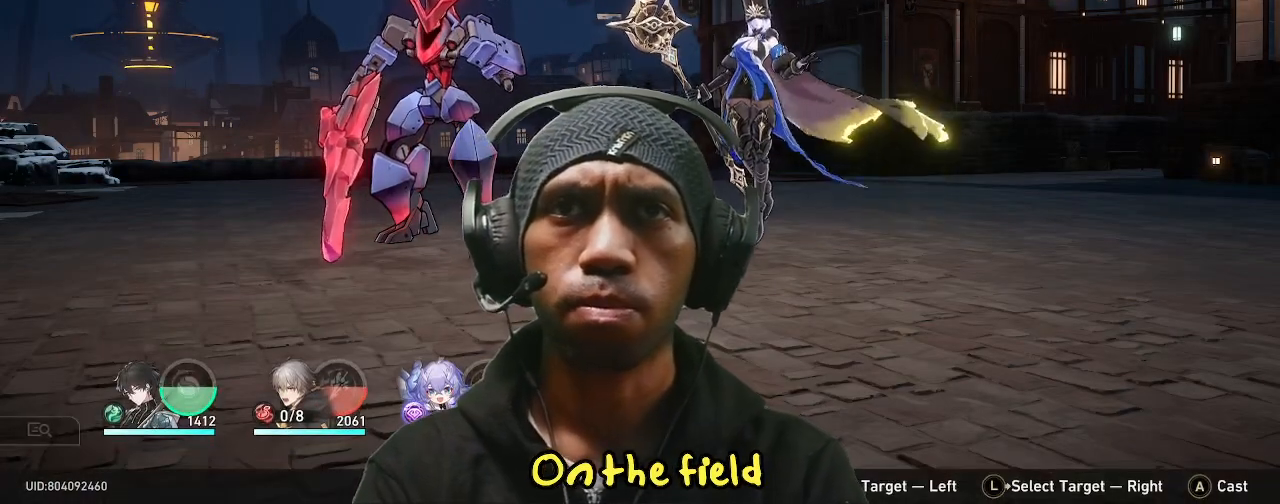
{"buttons": ["DPAD_DOWN"], "left_stick": "center", "right_stick": "center", "events": [[350, "DPAD_DOWN", "up"], [500, "DPAD_DOWN", "down"]]}
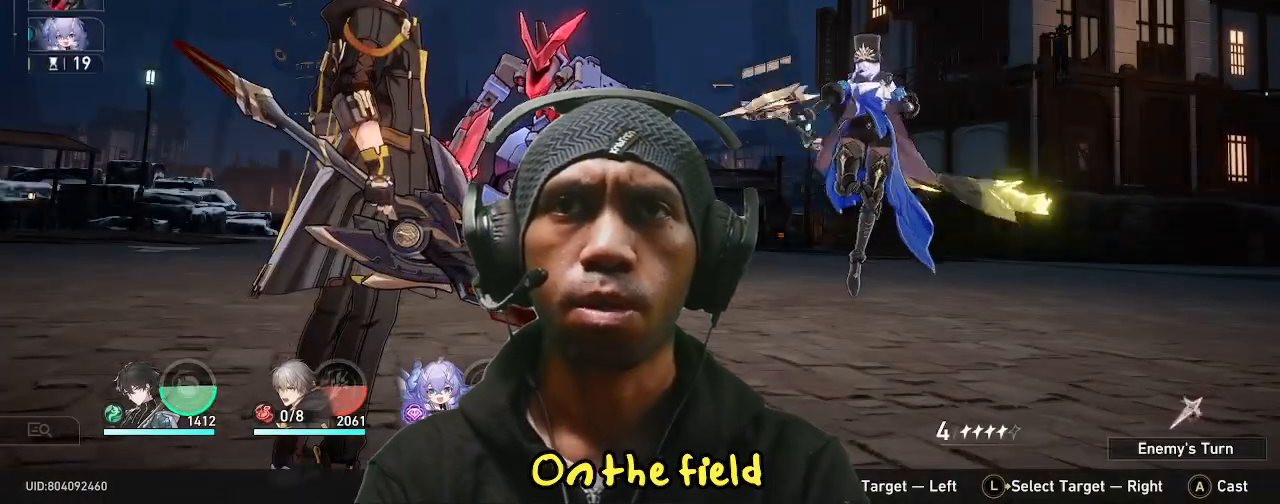
{"buttons": [], "left_stick": "center", "right_stick": "center", "events": [[467, "DPAD_DOWN", "up"]]}